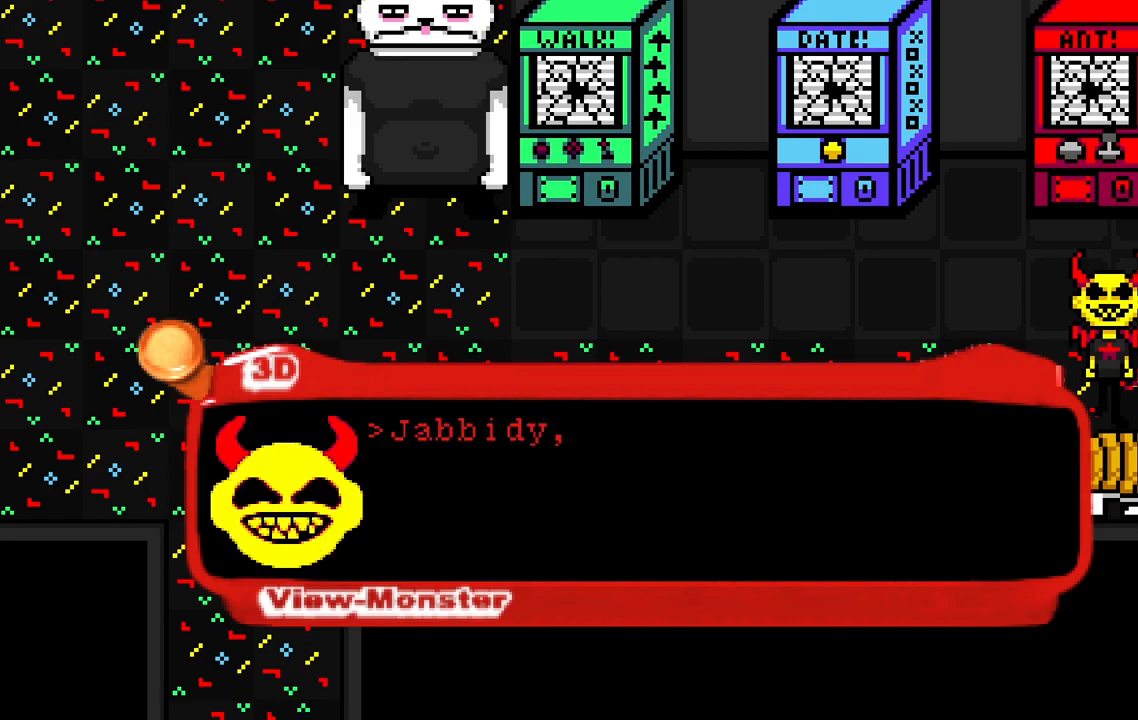
Gameplay with keyboard; each line is a JSON object with the keys held at the frame after it. "events" lists presses ("down") and releases ("up") of "a", "ctrl", "d", "e", "q", "s", "shift", "space" and "w" between this image and that frame as [ms after this image, input, new state], when the widget could be followed in between. No other keys are recorded. Mouse input is not recorded.
{"keys": [], "events": []}
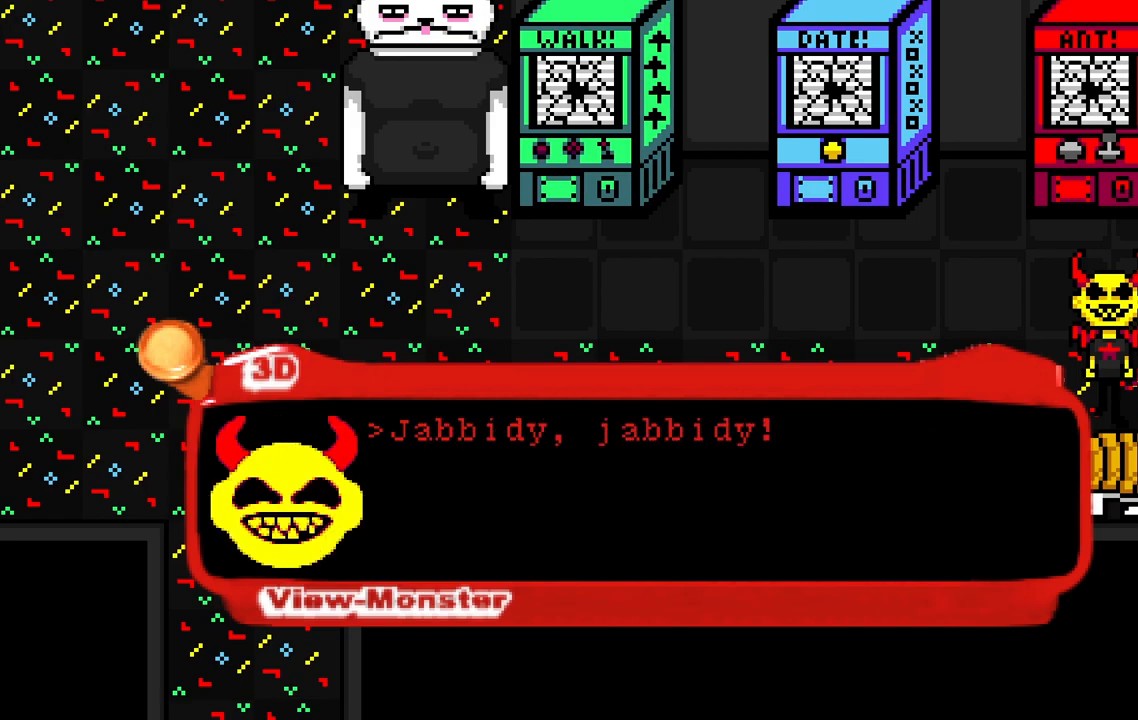
{"keys": [], "events": [[267, "space", "down"], [417, "space", "up"]]}
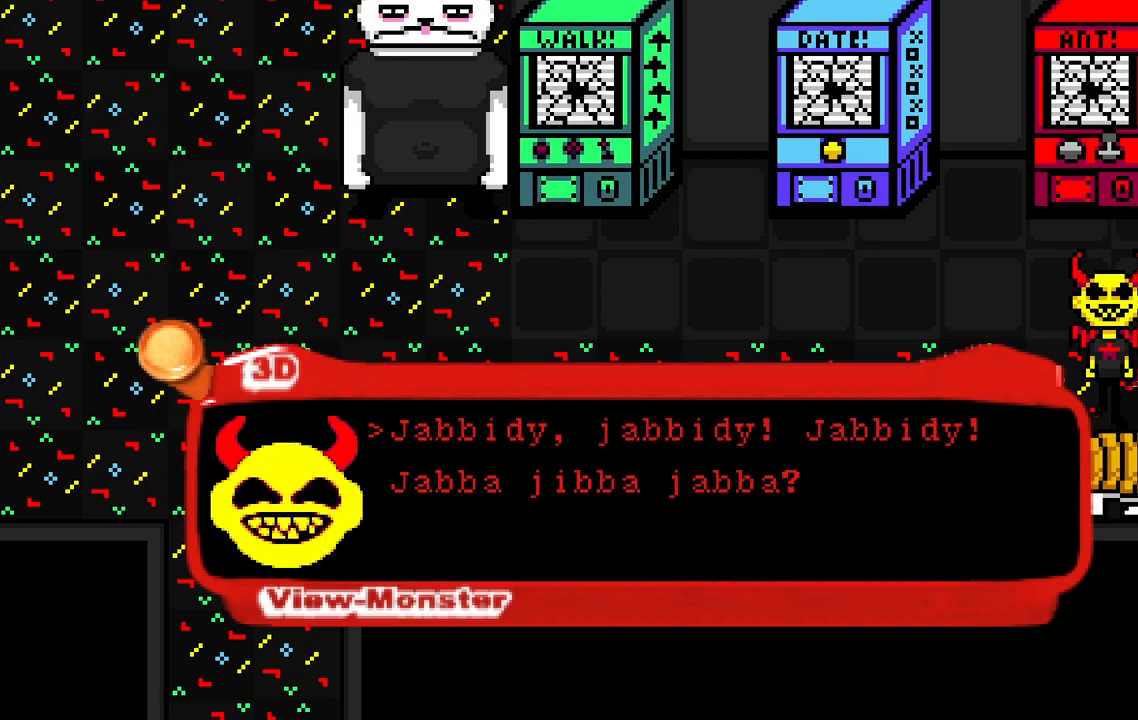
{"keys": [], "events": []}
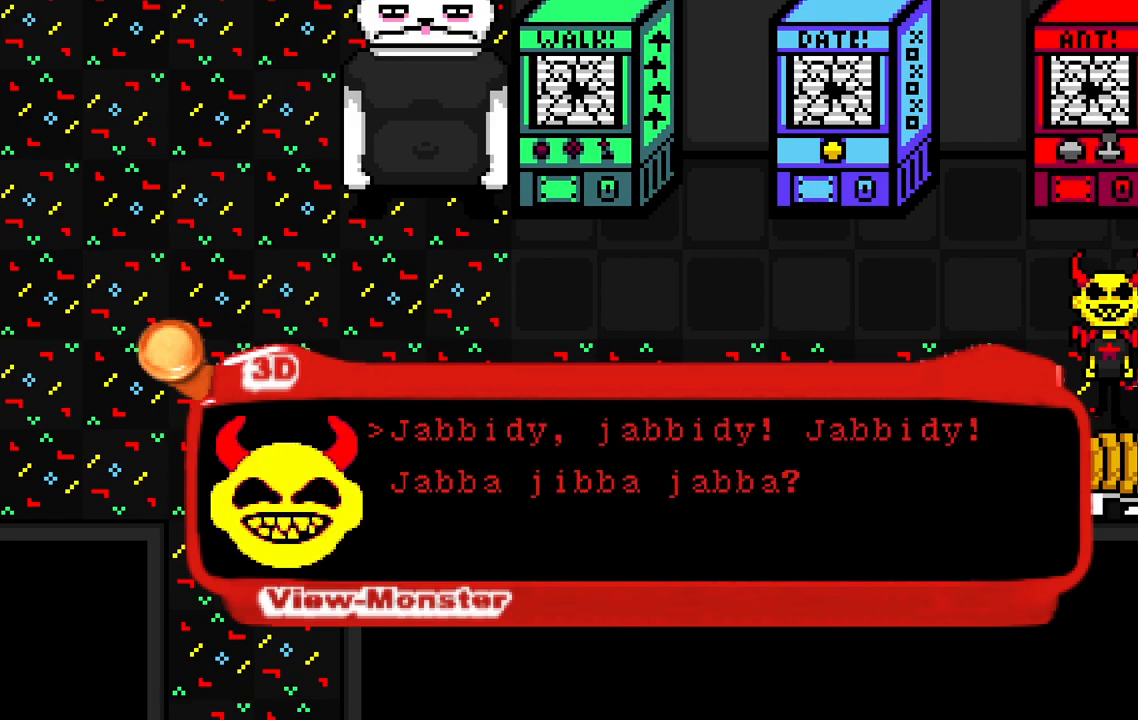
{"keys": [], "events": [[183, "space", "down"], [250, "space", "up"]]}
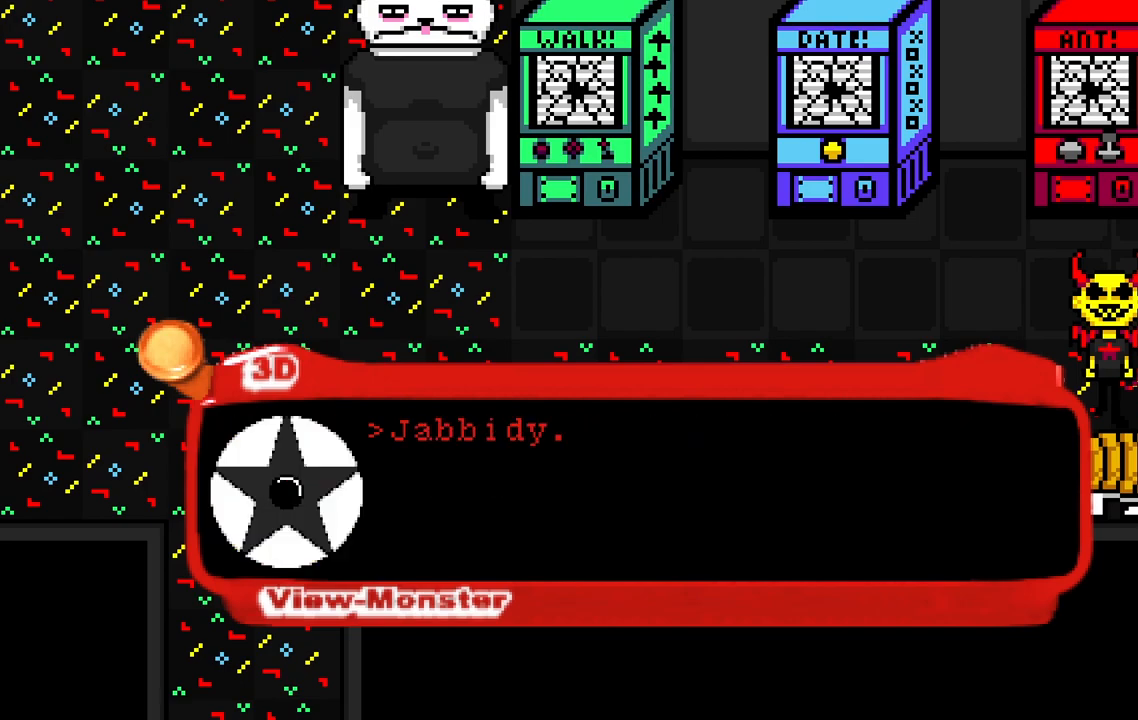
{"keys": [], "events": []}
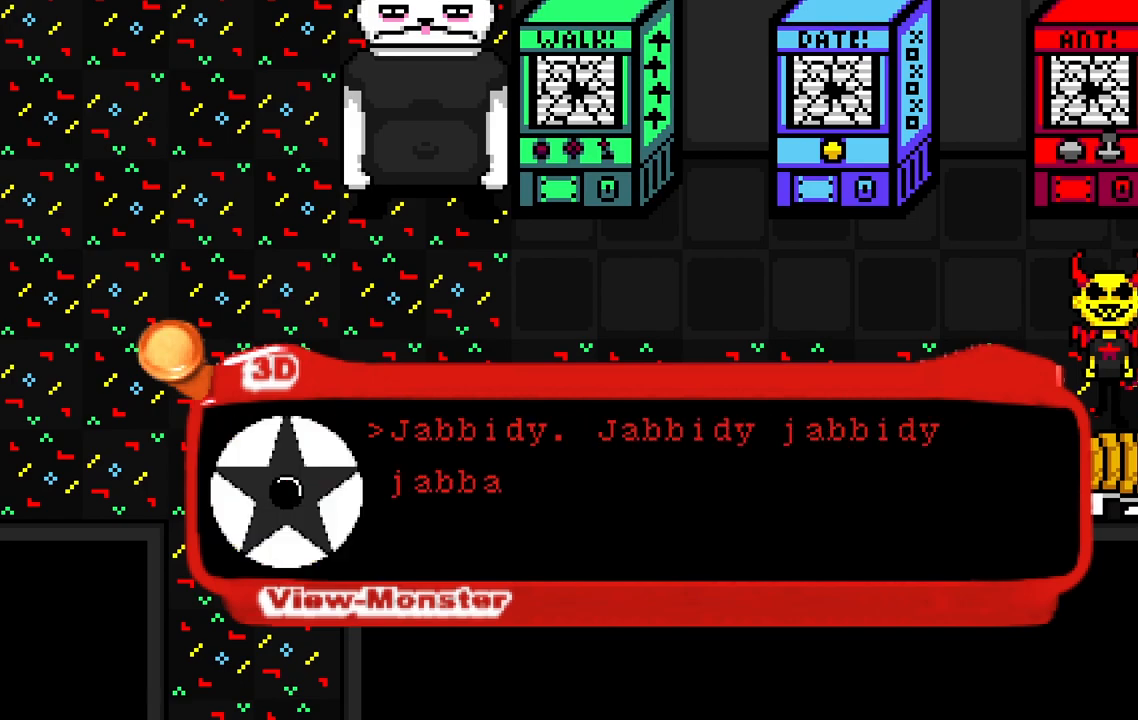
{"keys": [], "events": []}
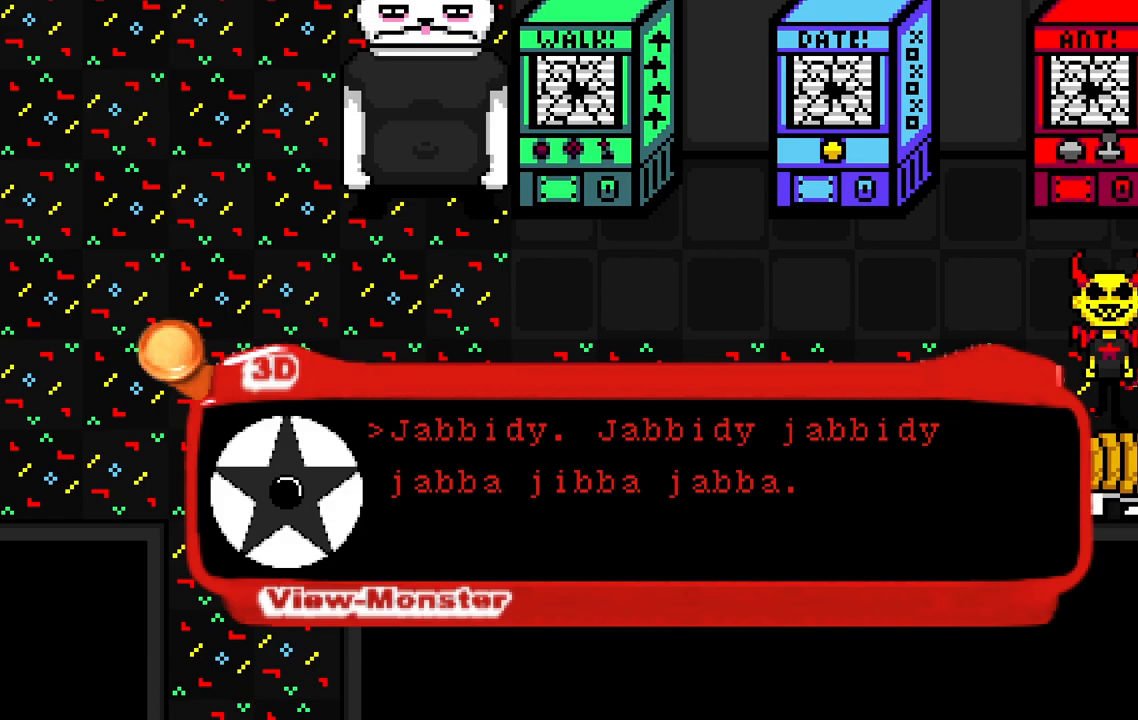
{"keys": [], "events": [[117, "space", "down"], [233, "space", "up"]]}
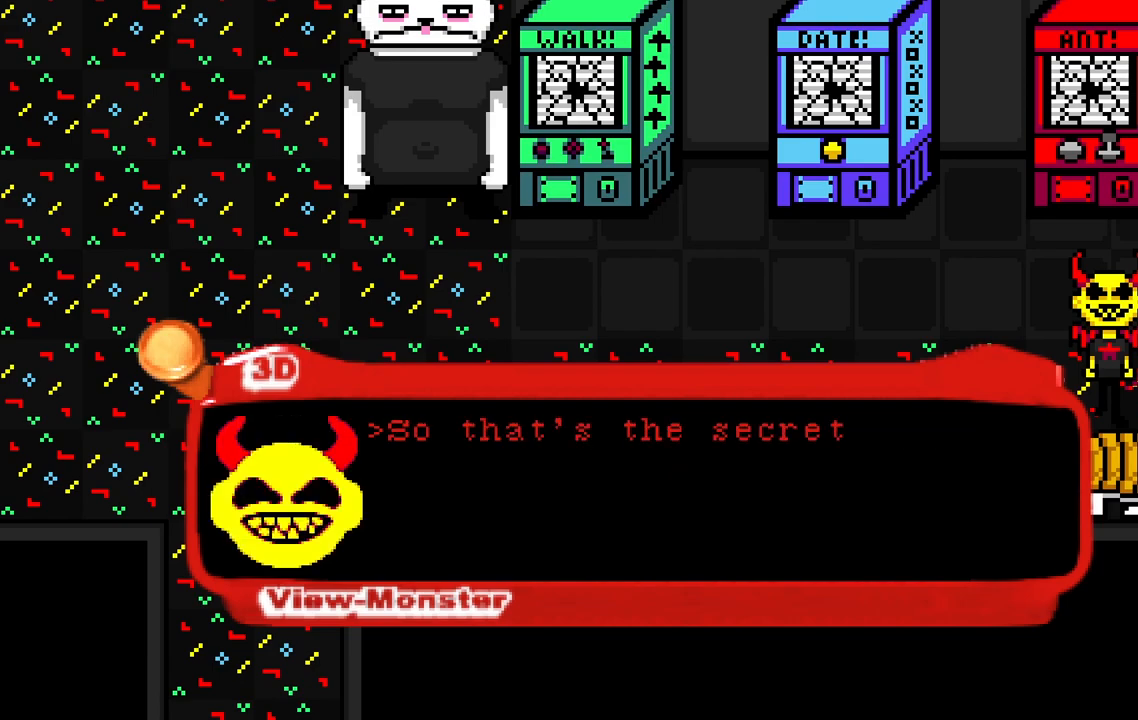
{"keys": [], "events": []}
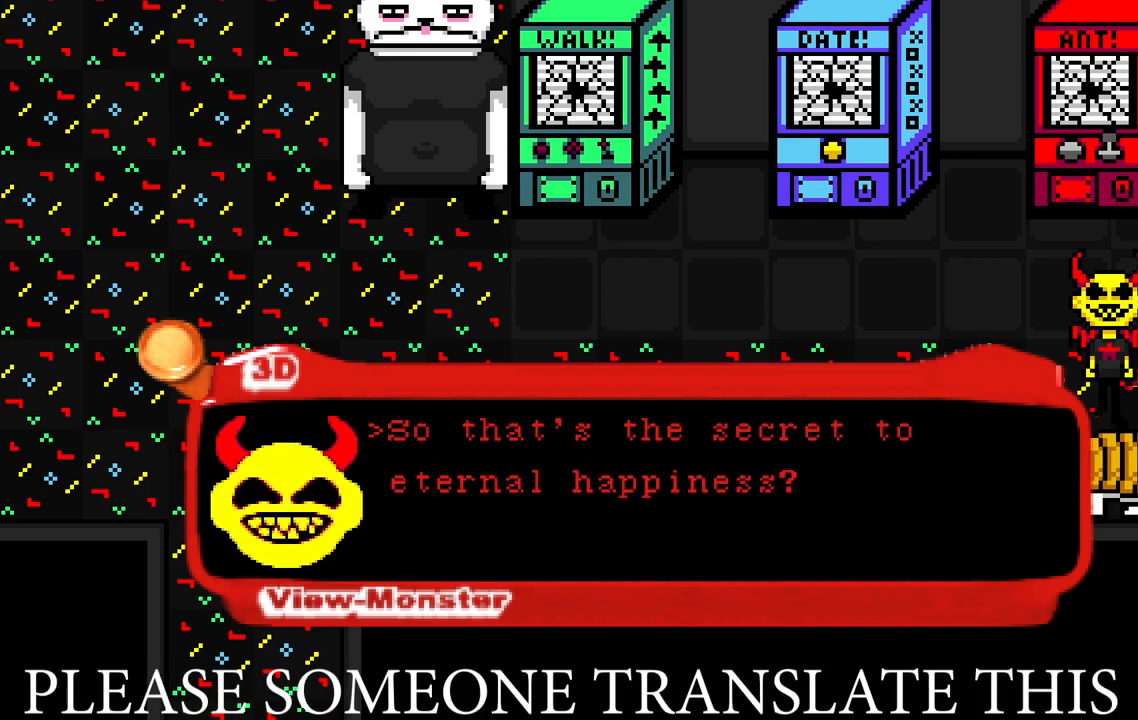
{"keys": [], "events": []}
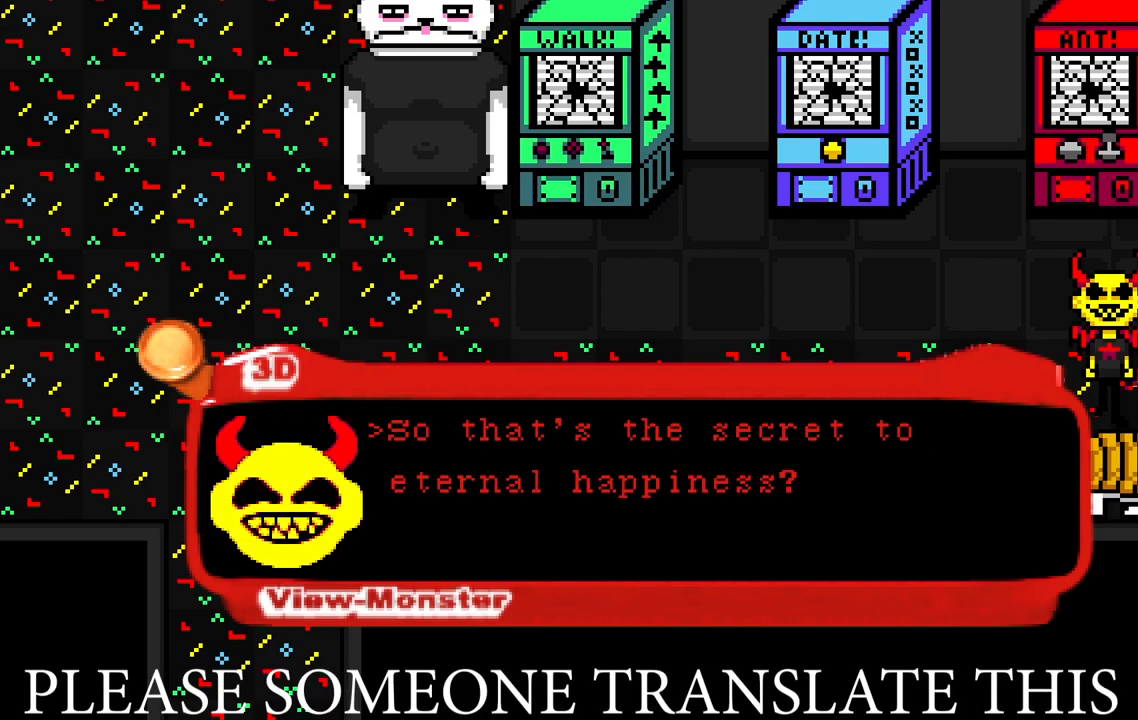
{"keys": [], "events": [[317, "space", "down"], [450, "space", "up"]]}
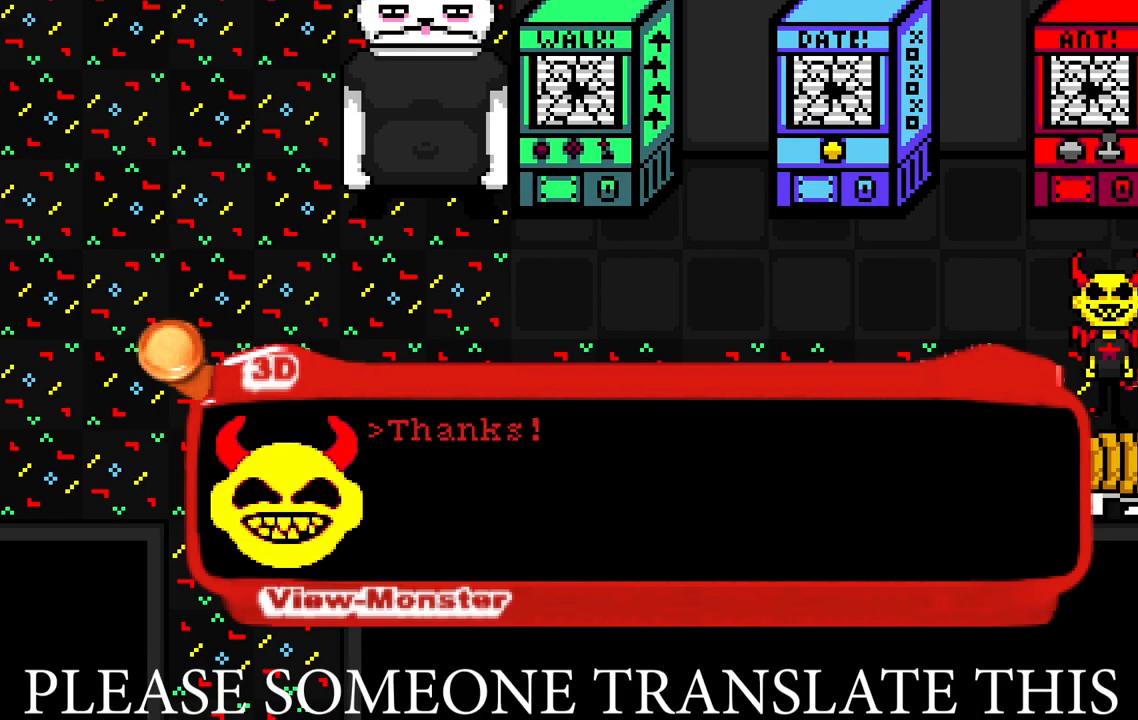
{"keys": [], "events": []}
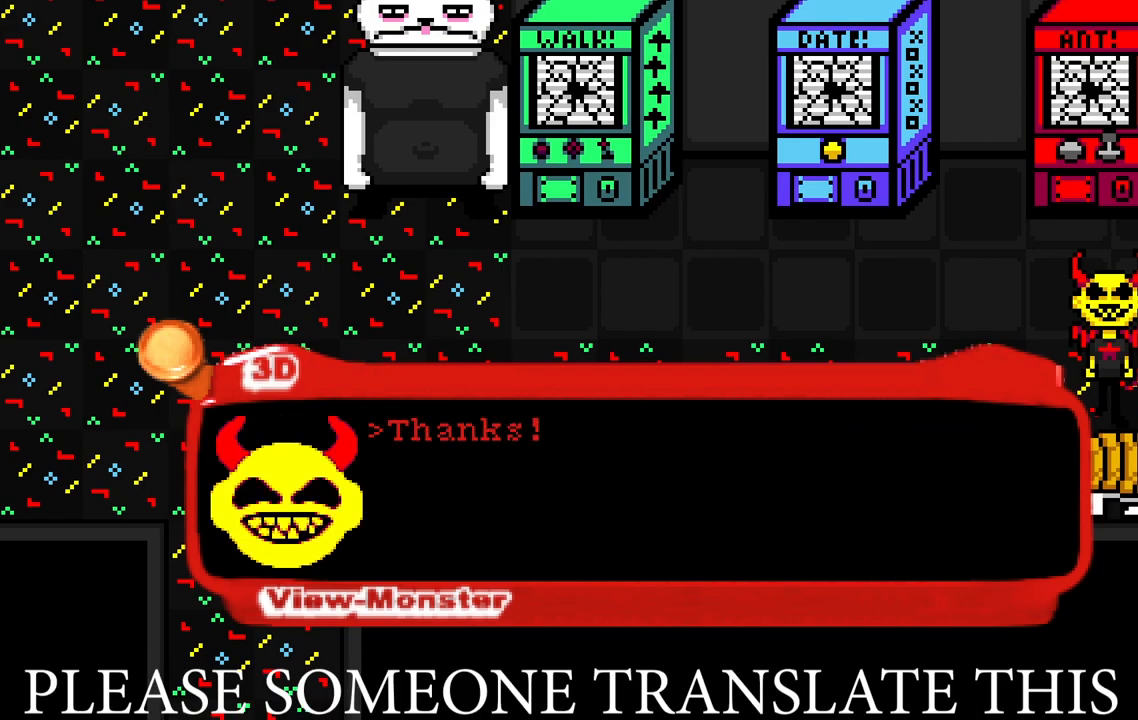
{"keys": [], "events": [[67, "space", "down"], [200, "space", "up"]]}
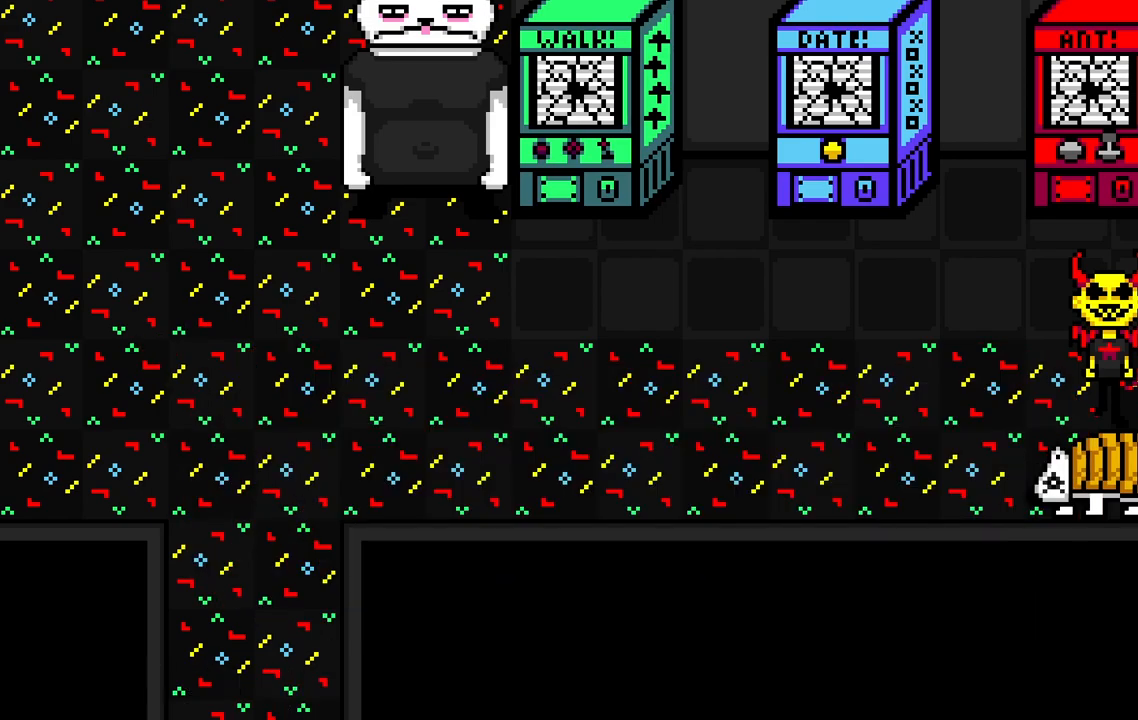
{"keys": [], "events": []}
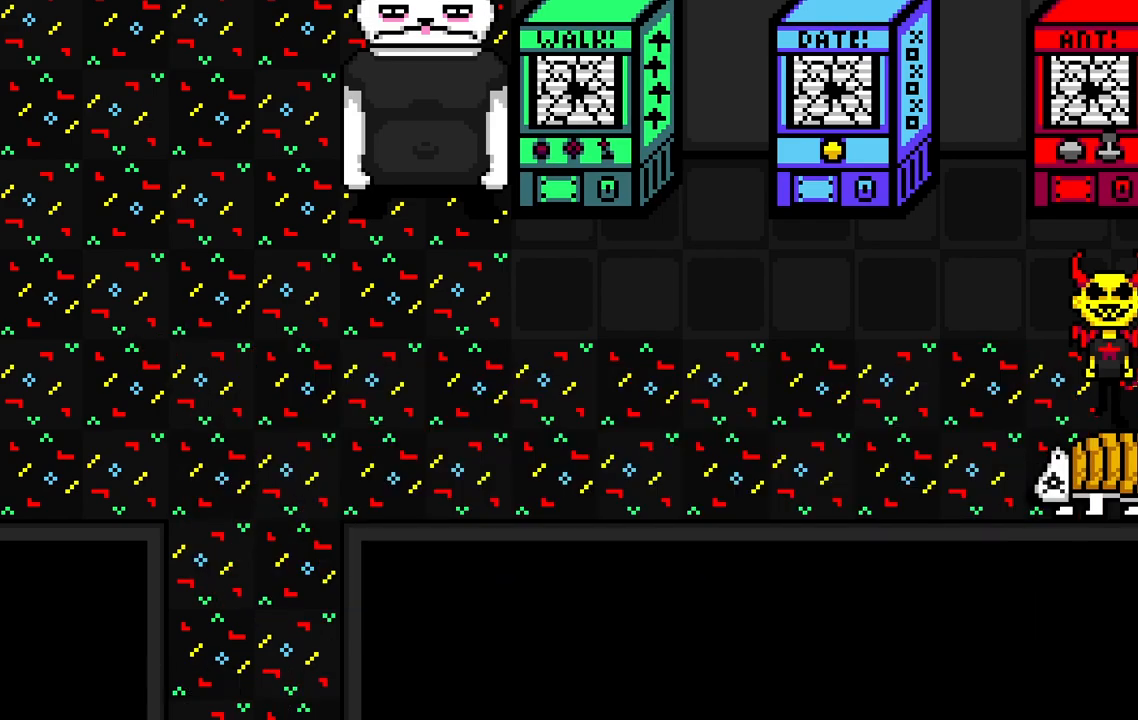
{"keys": [], "events": []}
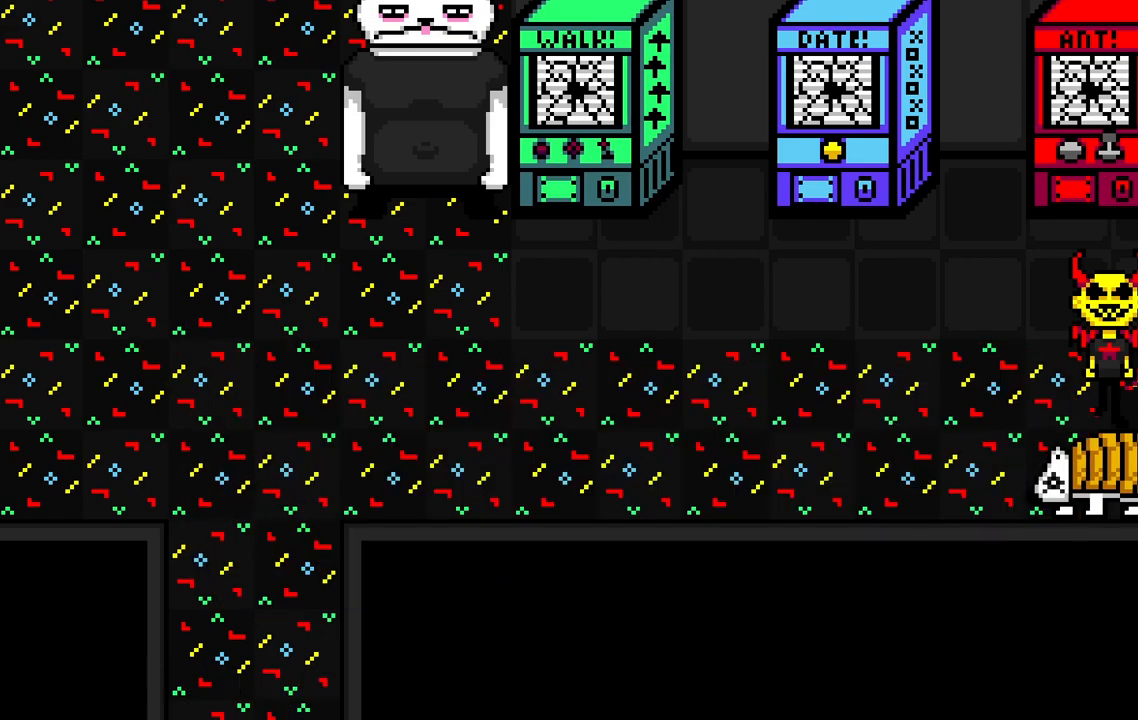
{"keys": ["space"], "events": [[483, "space", "down"]]}
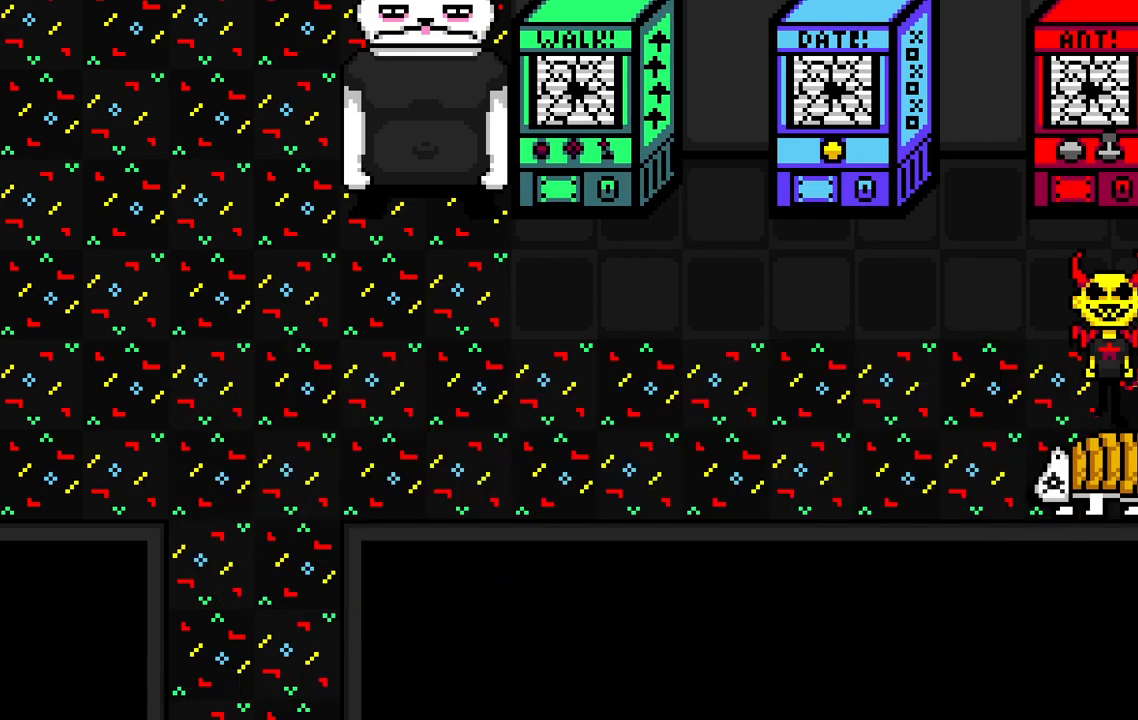
{"keys": [], "events": [[183, "space", "up"]]}
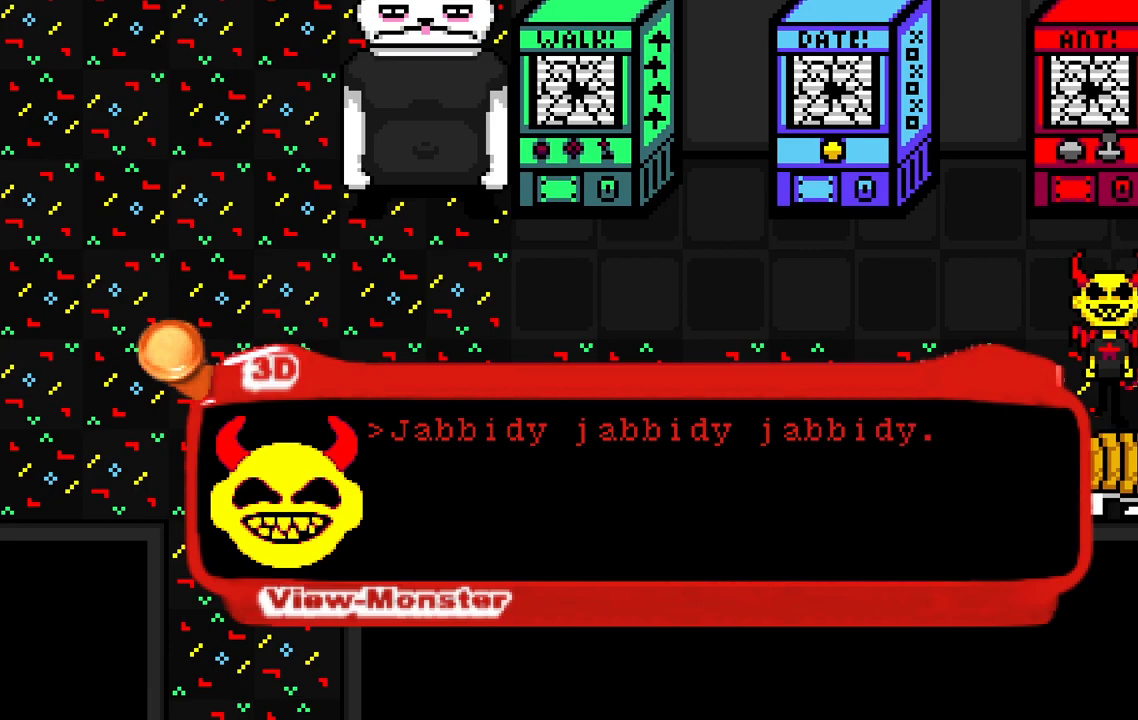
{"keys": ["space"], "events": [[433, "space", "down"]]}
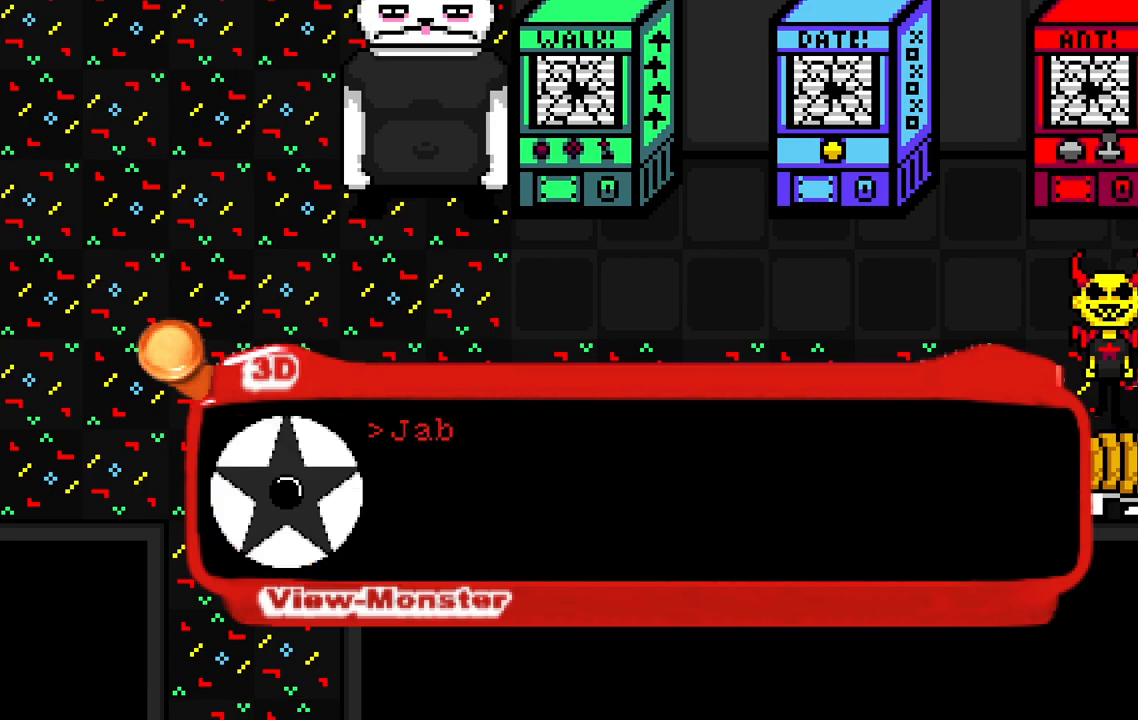
{"keys": [], "events": [[100, "space", "up"]]}
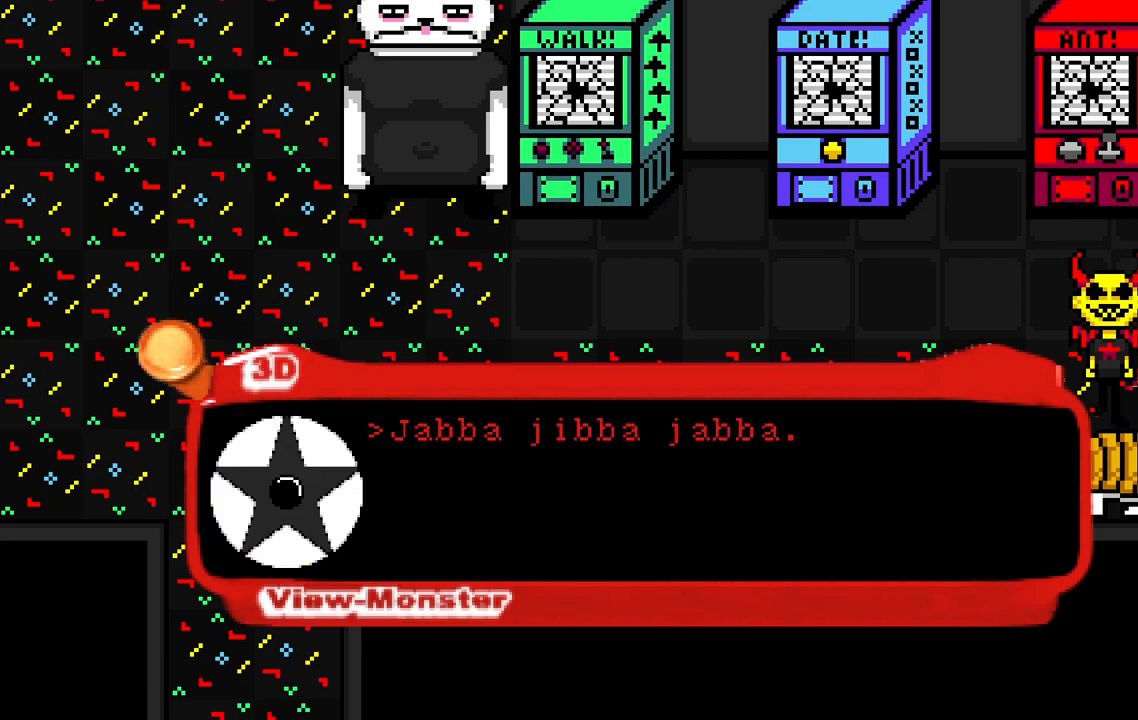
{"keys": [], "events": [[167, "space", "down"], [283, "space", "up"]]}
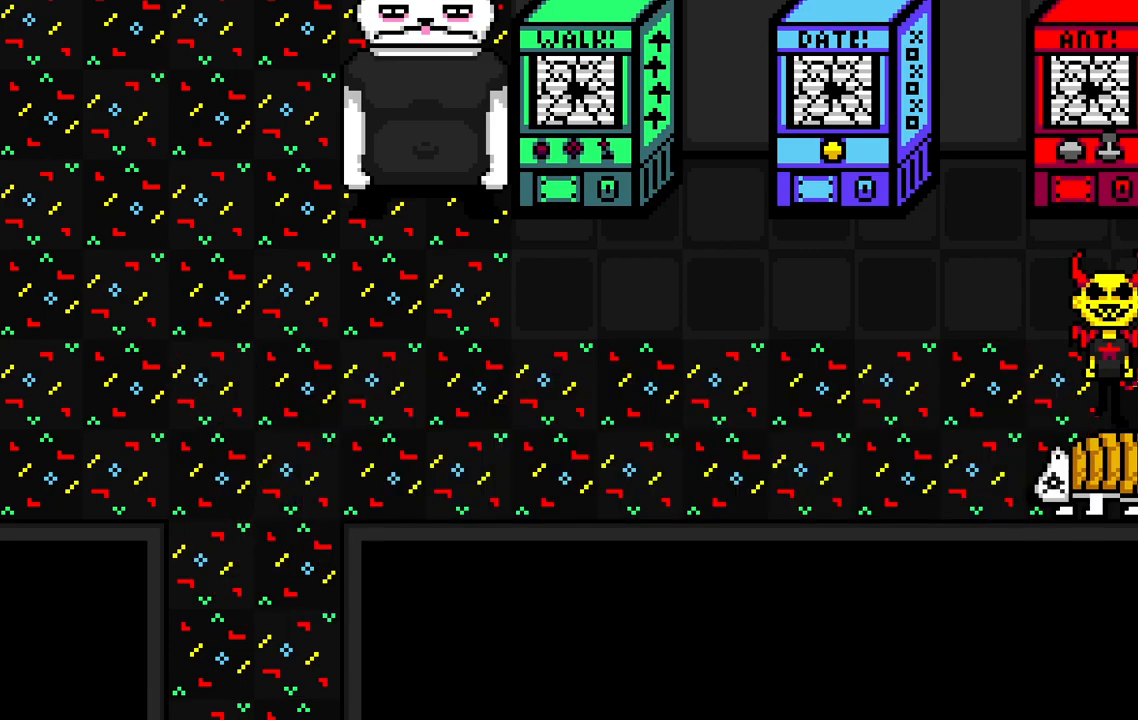
{"keys": [], "events": [[133, "space", "down"], [183, "space", "up"]]}
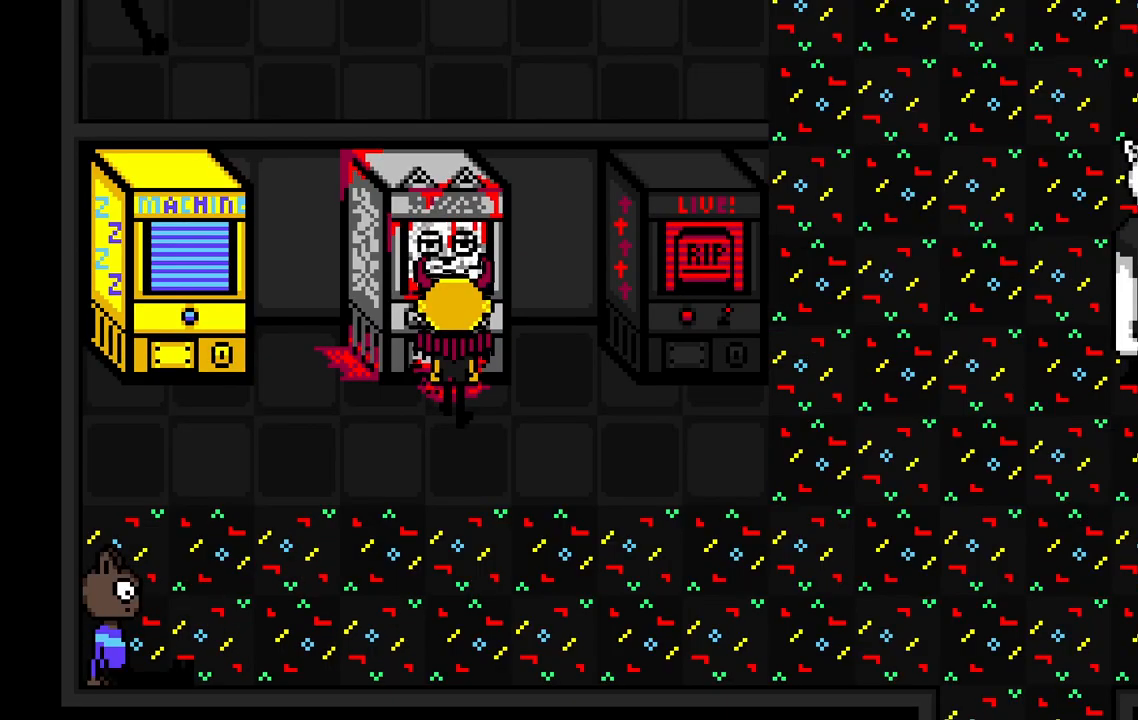
{"keys": ["d"], "events": [[267, "d", "down"]]}
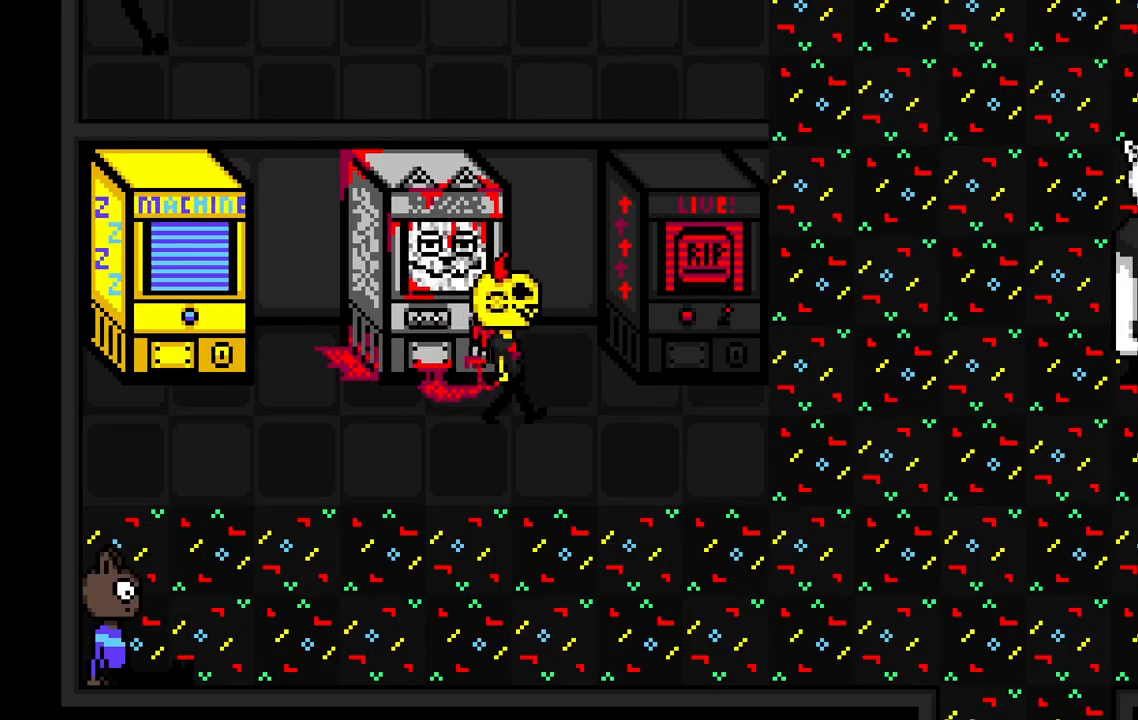
{"keys": ["d"], "events": []}